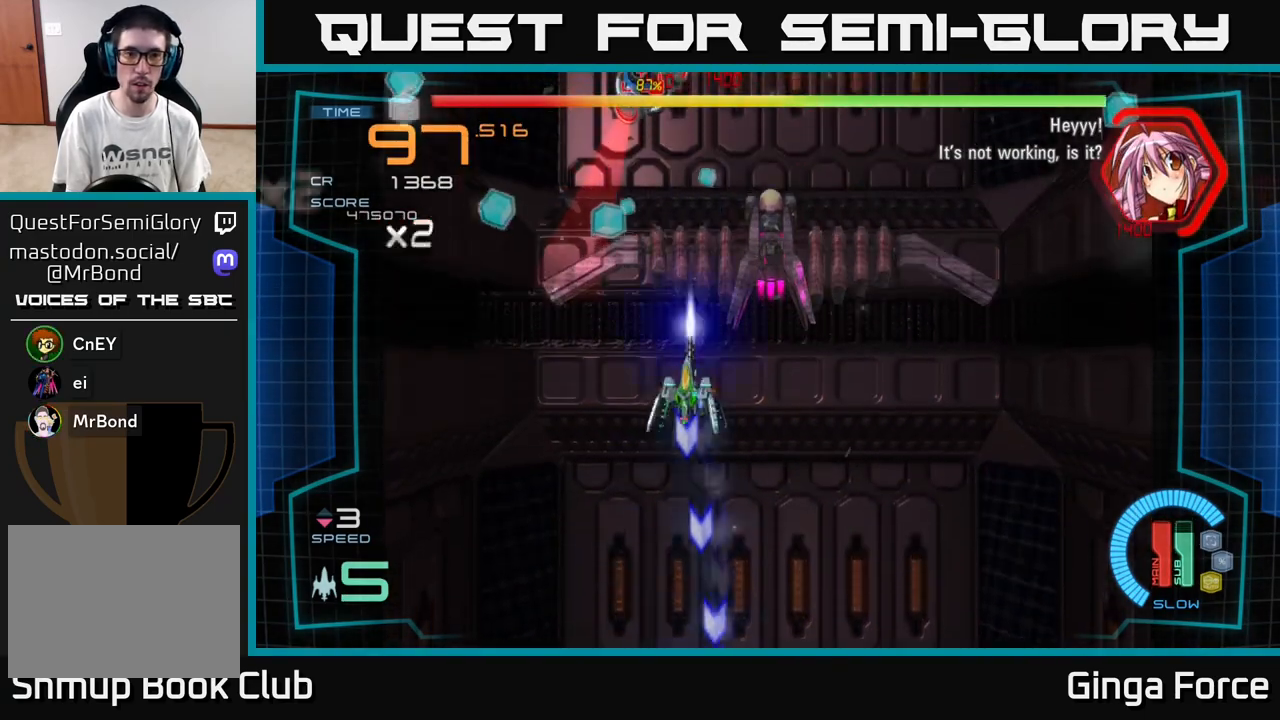
Gameplay with a controller (Xbox layout); each line is a JSON object with the inputs held at the frame after it. "events" lists button and stick changes between this image and that frame as [ms after this image, input, new state], when the widget could be followed in between. Not read: right_stick.
{"buttons": ["A", "X"], "left_stick": "center", "events": [[183, "left_stick", "center"]]}
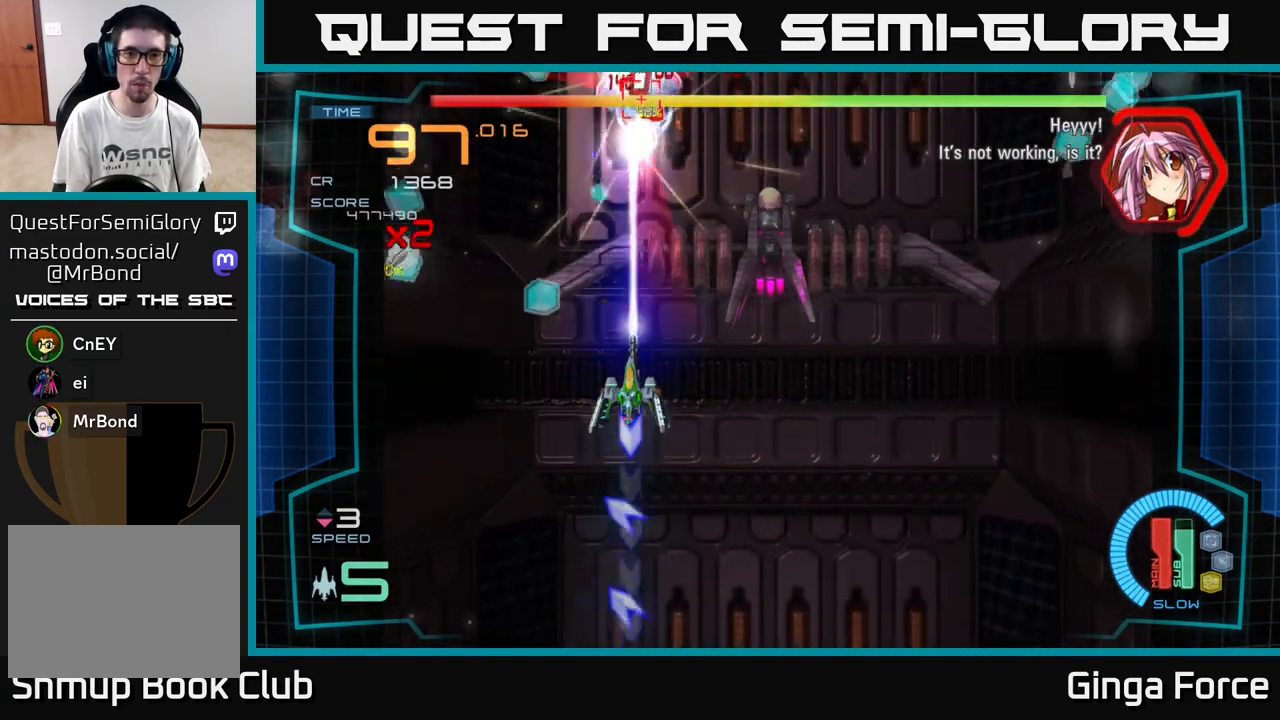
{"buttons": ["A", "X"], "left_stick": "down", "events": [[200, "left_stick", "down"]]}
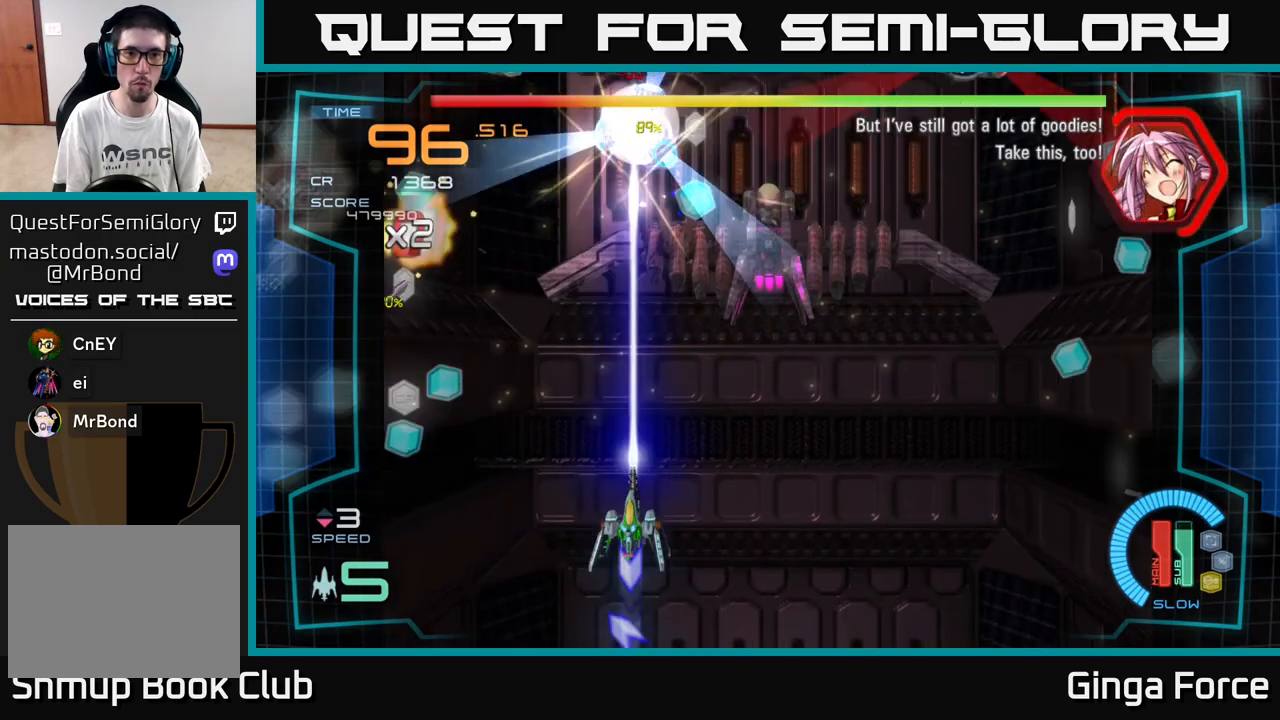
{"buttons": ["A", "X"], "left_stick": "center", "events": [[233, "left_stick", "center"]]}
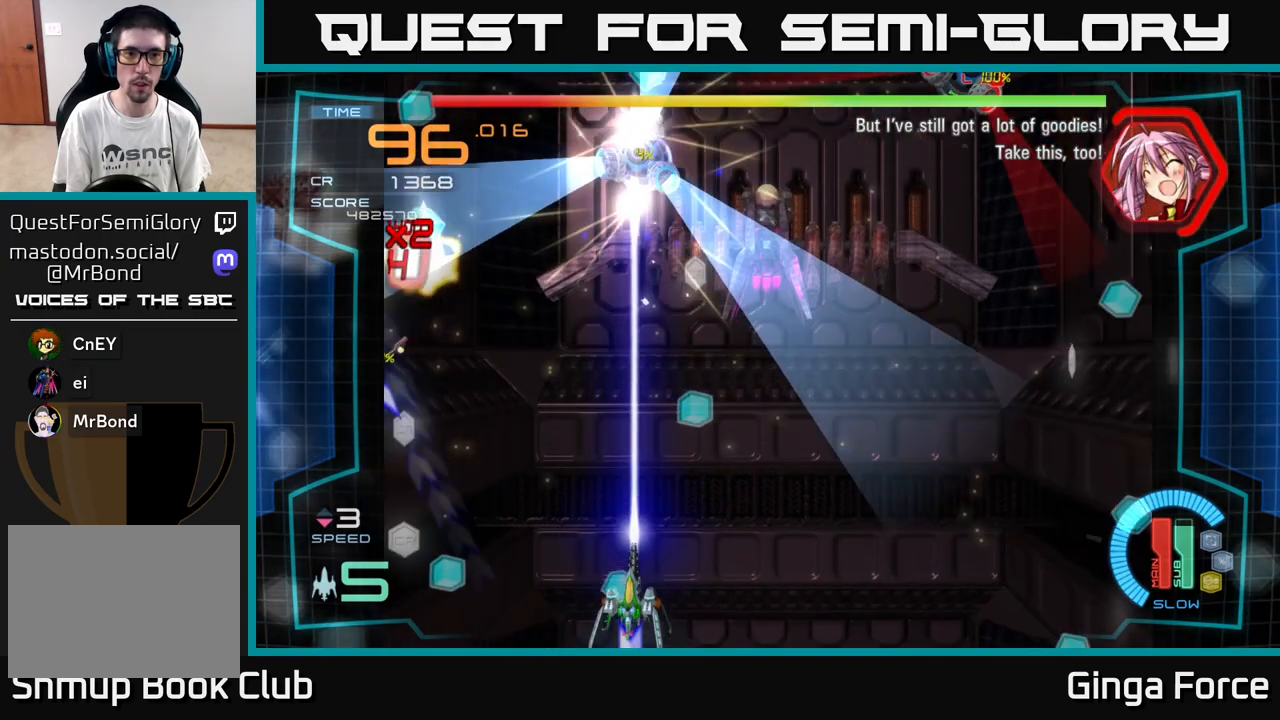
{"buttons": ["A", "X"], "left_stick": "right", "events": [[367, "left_stick", "up-right"], [433, "left_stick", "right"]]}
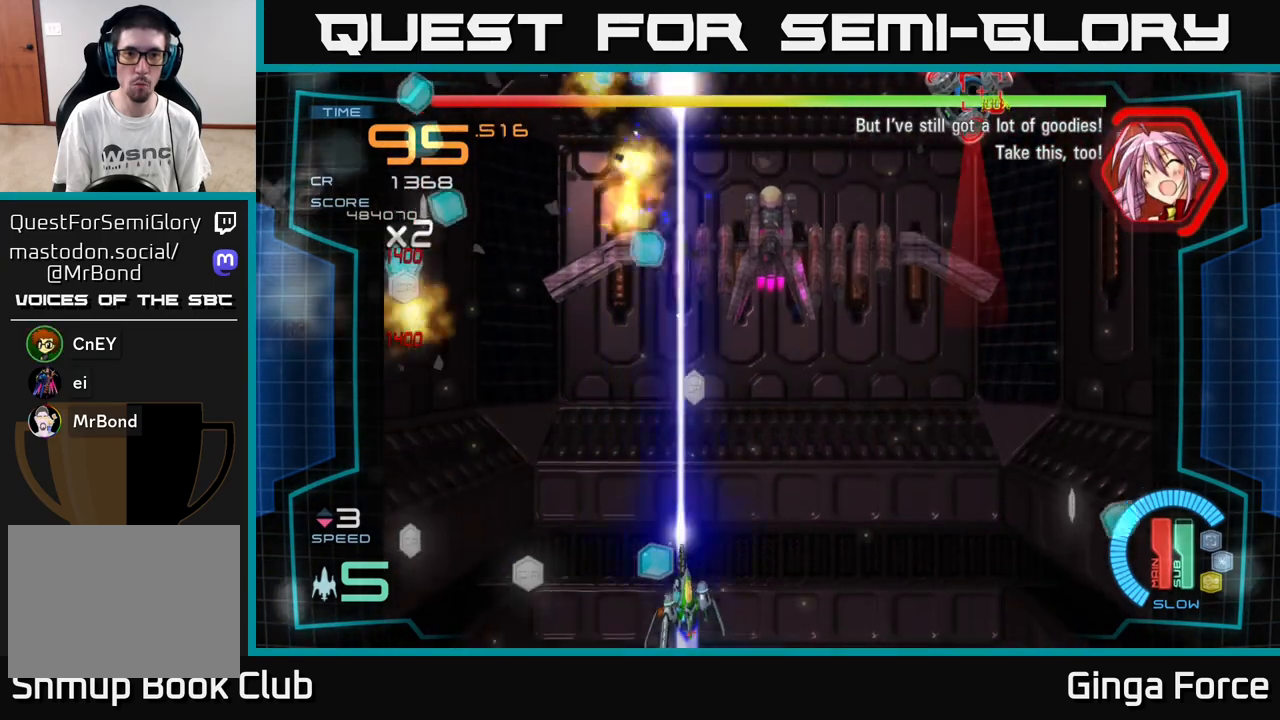
{"buttons": ["A", "X"], "left_stick": "right", "events": []}
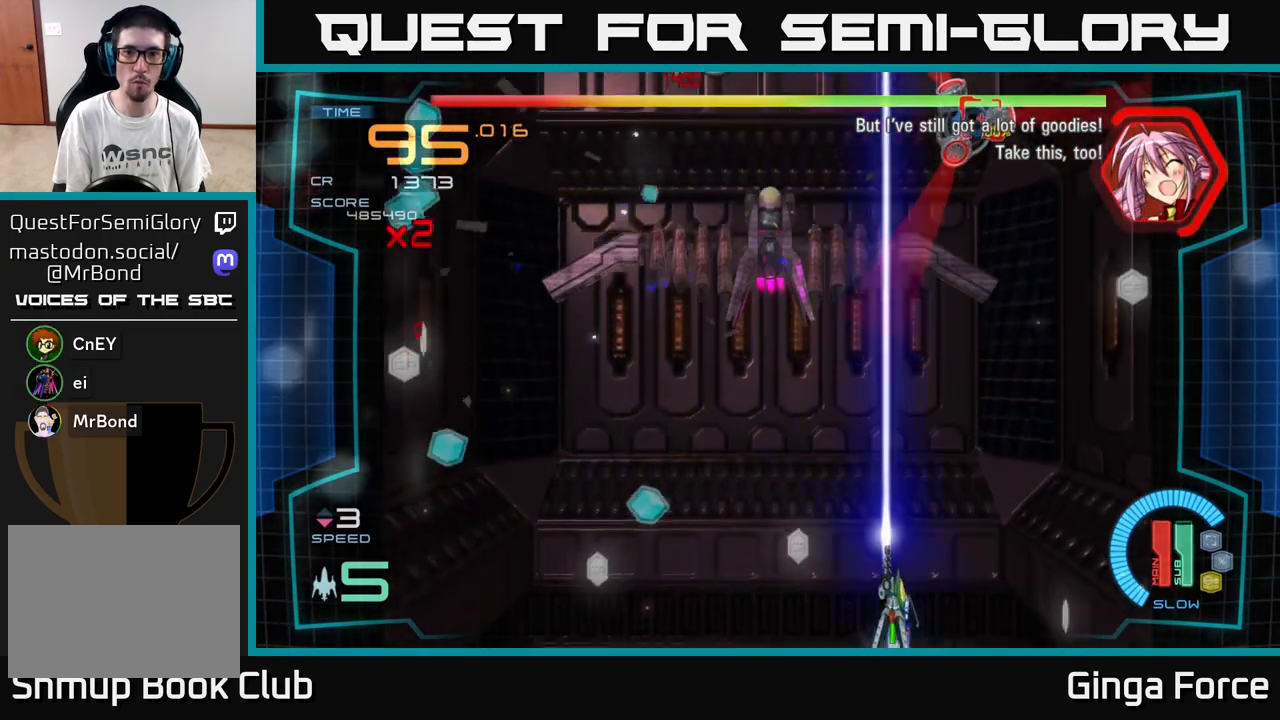
{"buttons": ["A", "X"], "left_stick": "center", "events": [[217, "left_stick", "up"], [367, "left_stick", "center"]]}
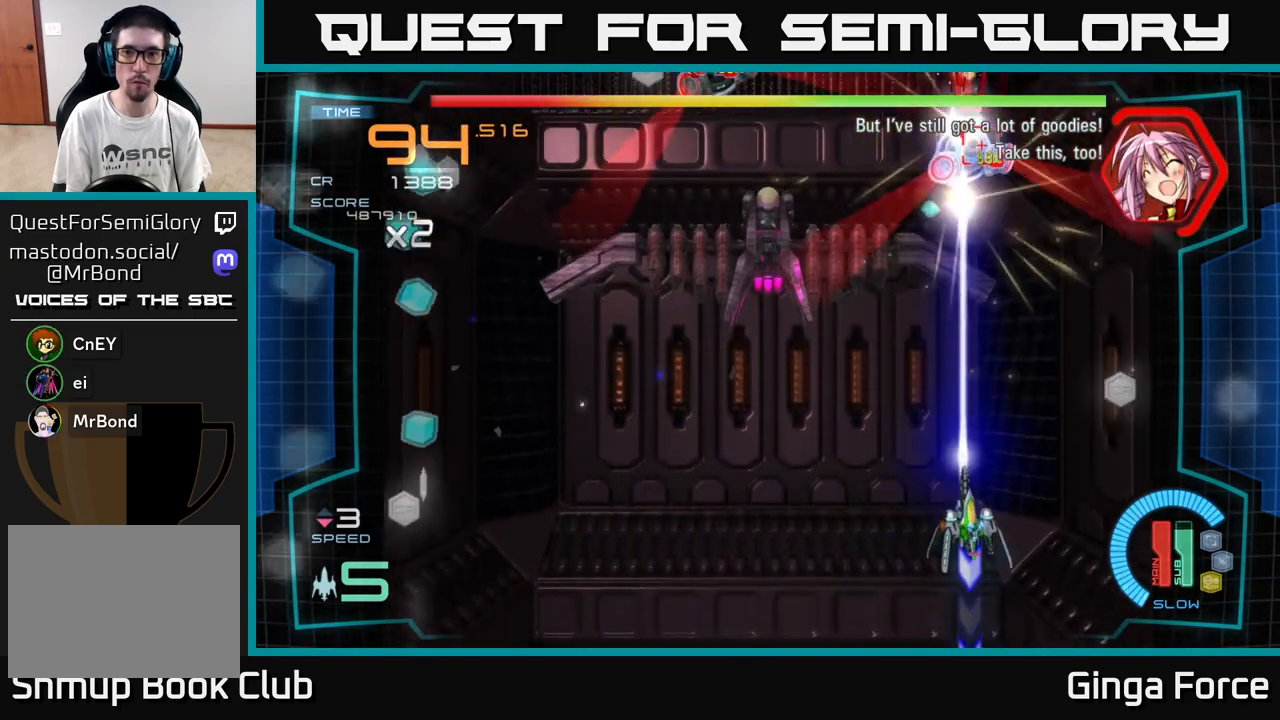
{"buttons": ["A", "X"], "left_stick": "center", "events": []}
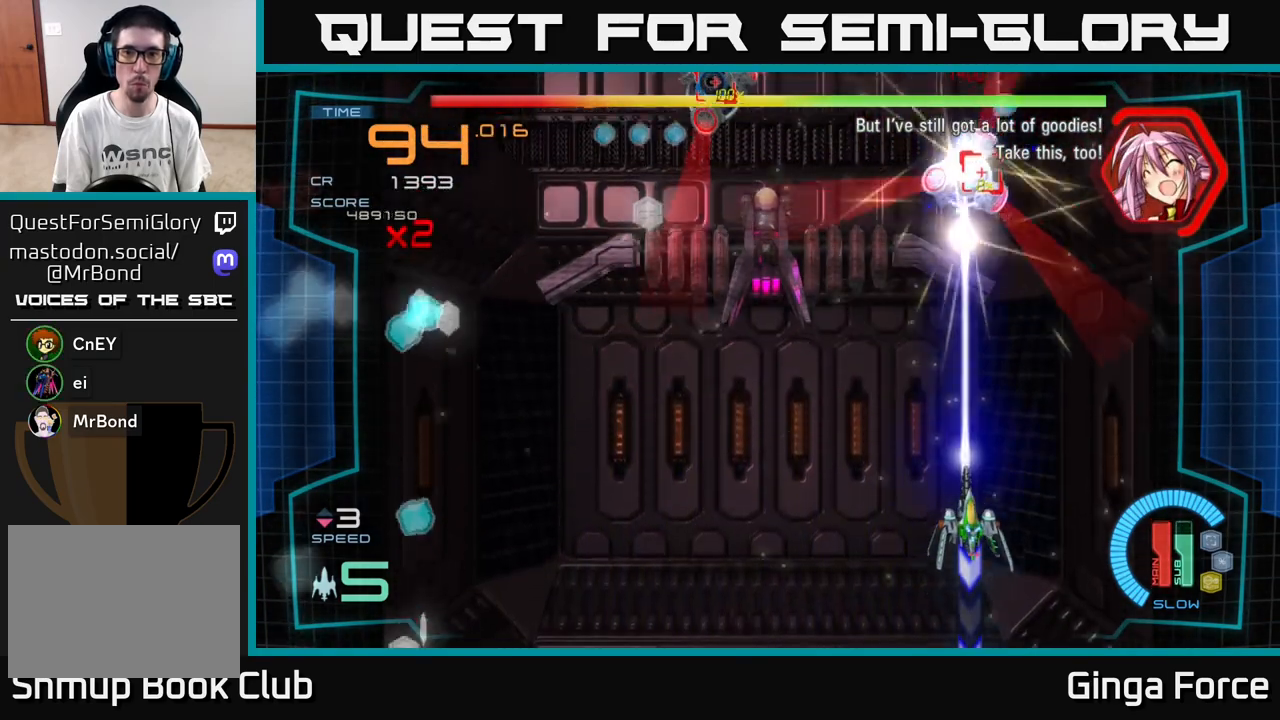
{"buttons": ["A", "X"], "left_stick": "left", "events": [[383, "left_stick", "left"]]}
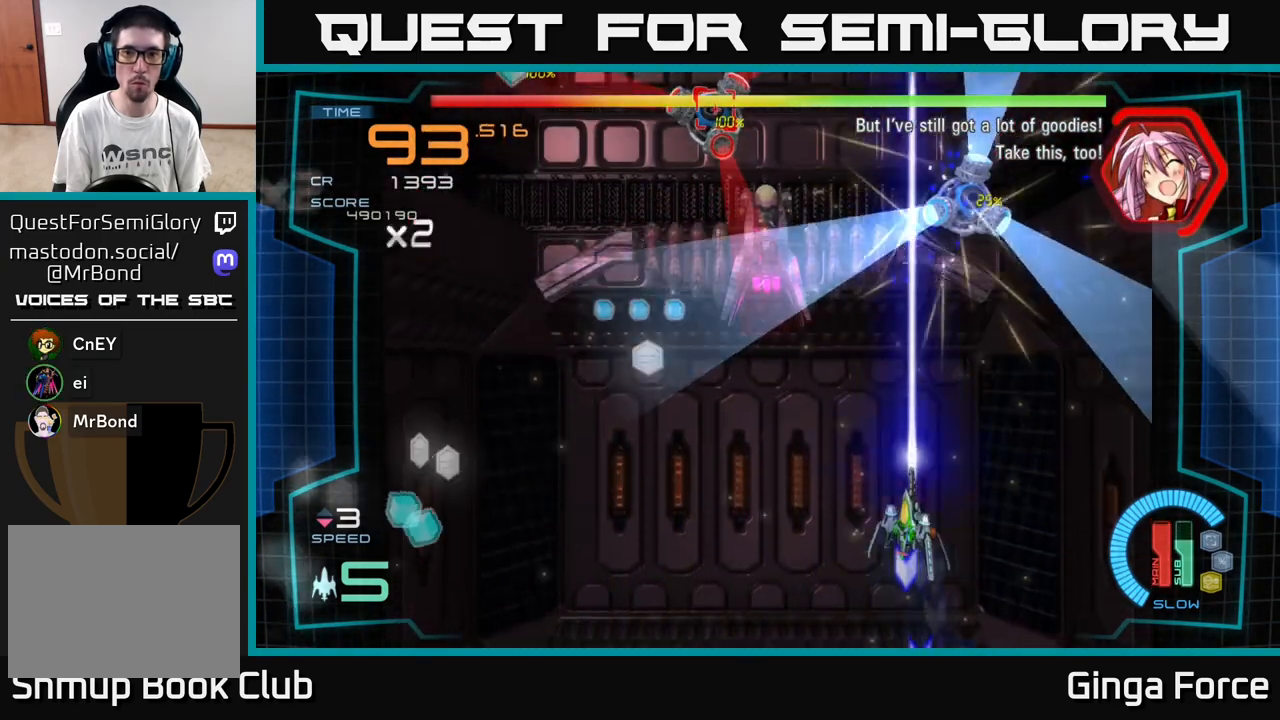
{"buttons": ["A", "X"], "left_stick": "right", "events": [[333, "left_stick", "right"]]}
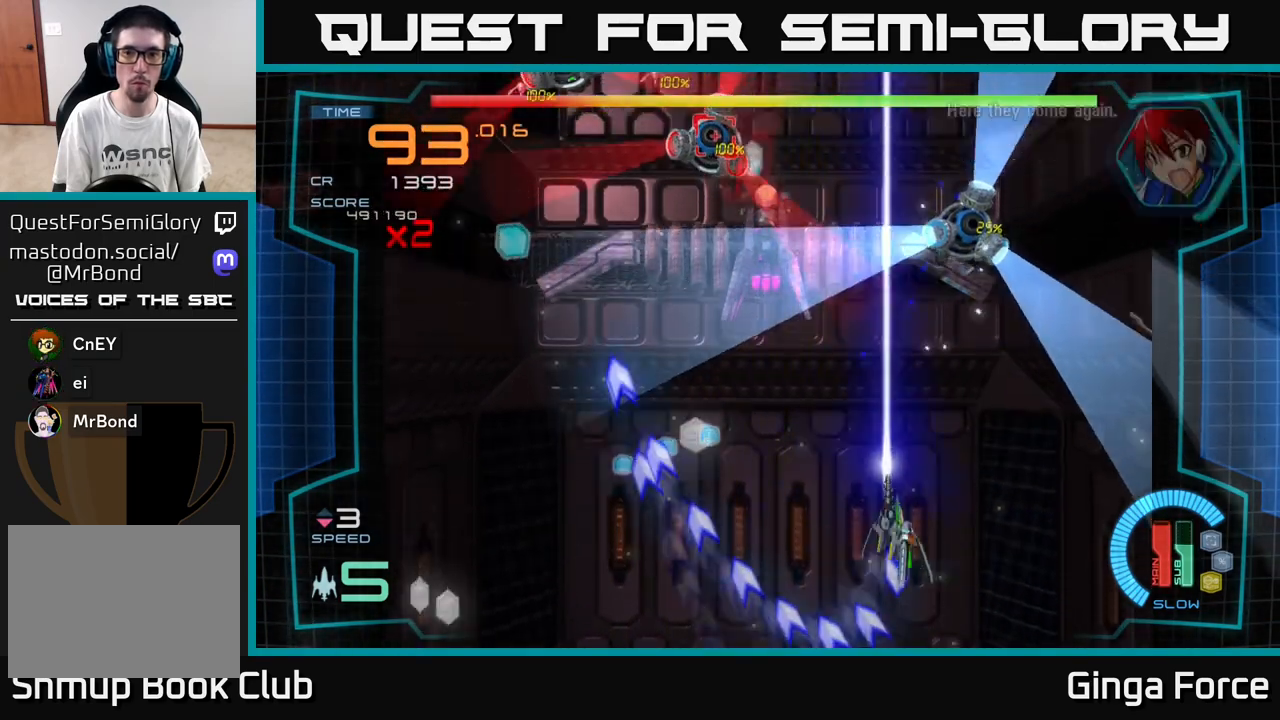
{"buttons": ["A", "X"], "left_stick": "left", "events": [[250, "left_stick", "center"], [433, "left_stick", "left"]]}
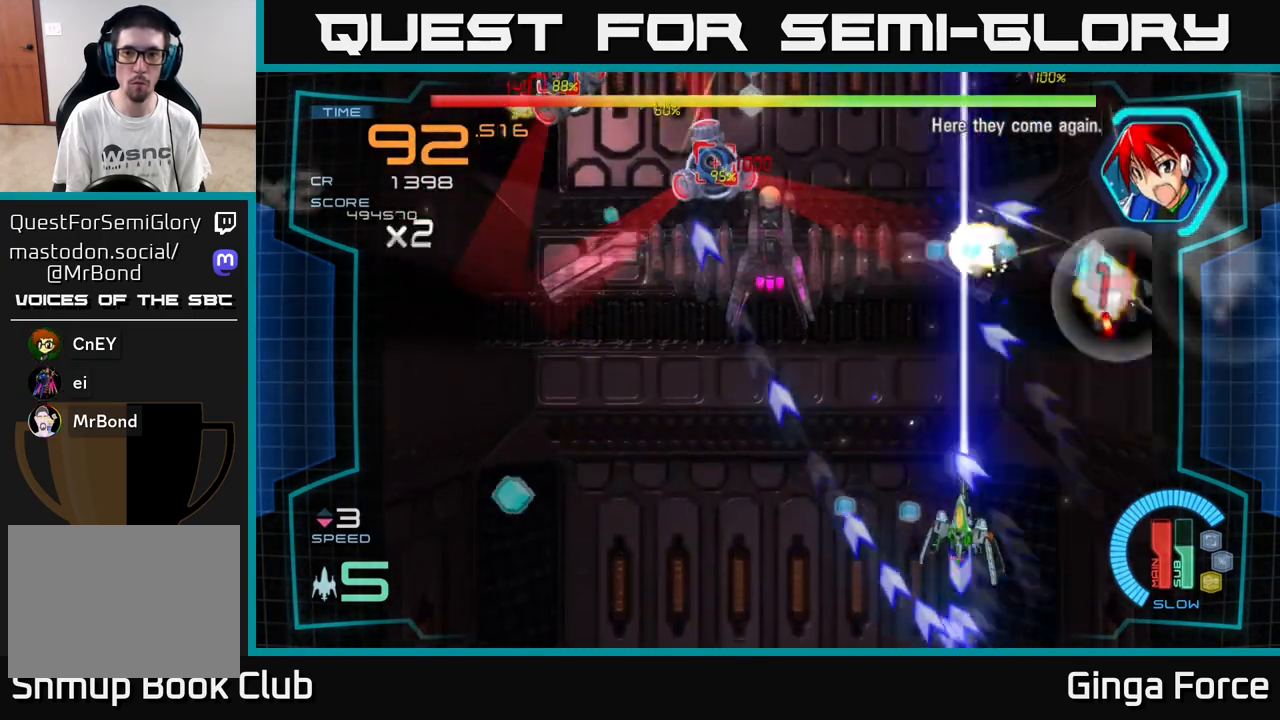
{"buttons": ["A", "X"], "left_stick": "left", "events": []}
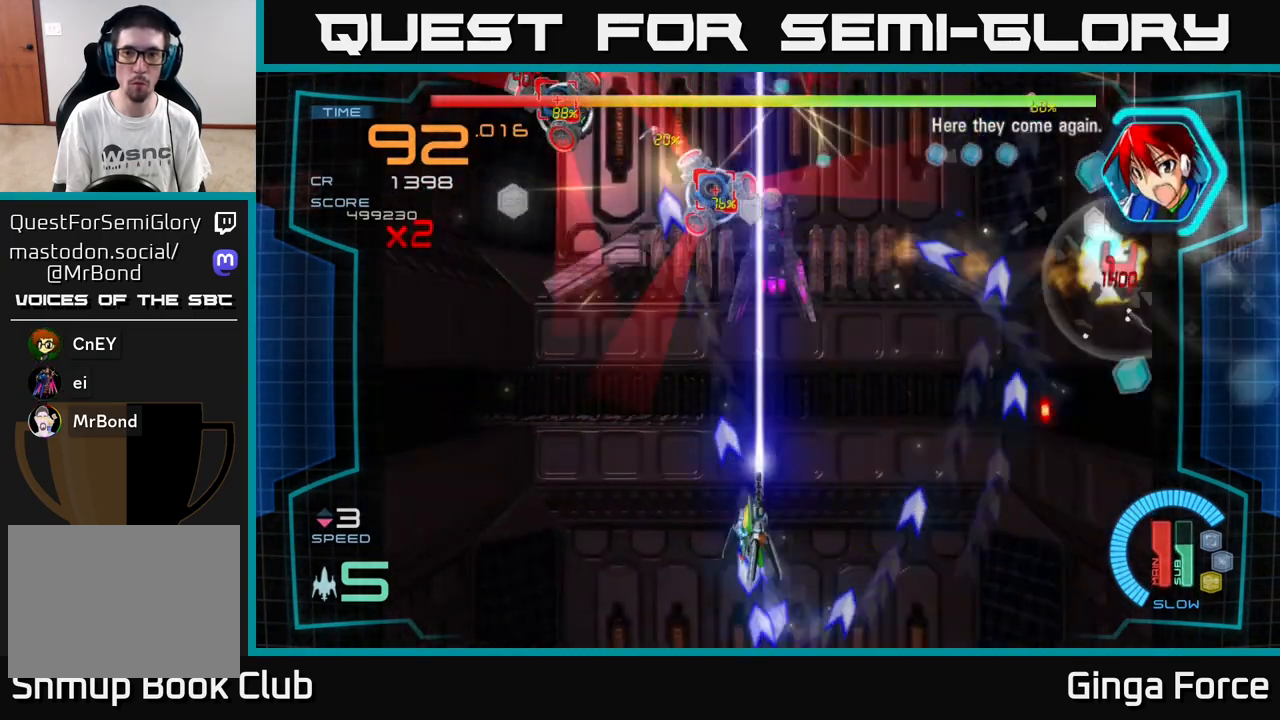
{"buttons": ["A", "X"], "left_stick": "down", "events": [[167, "left_stick", "center"], [333, "left_stick", "down"]]}
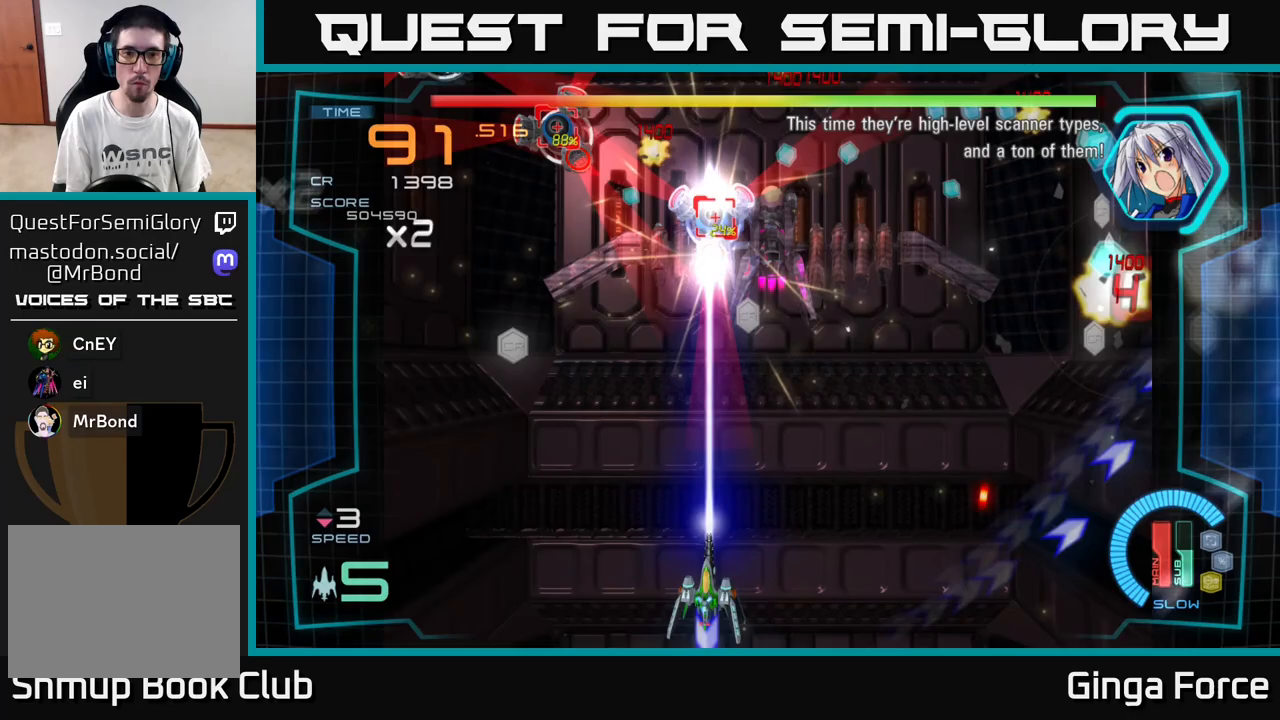
{"buttons": ["A", "X"], "left_stick": "left", "events": [[33, "left_stick", "center"], [500, "left_stick", "left"]]}
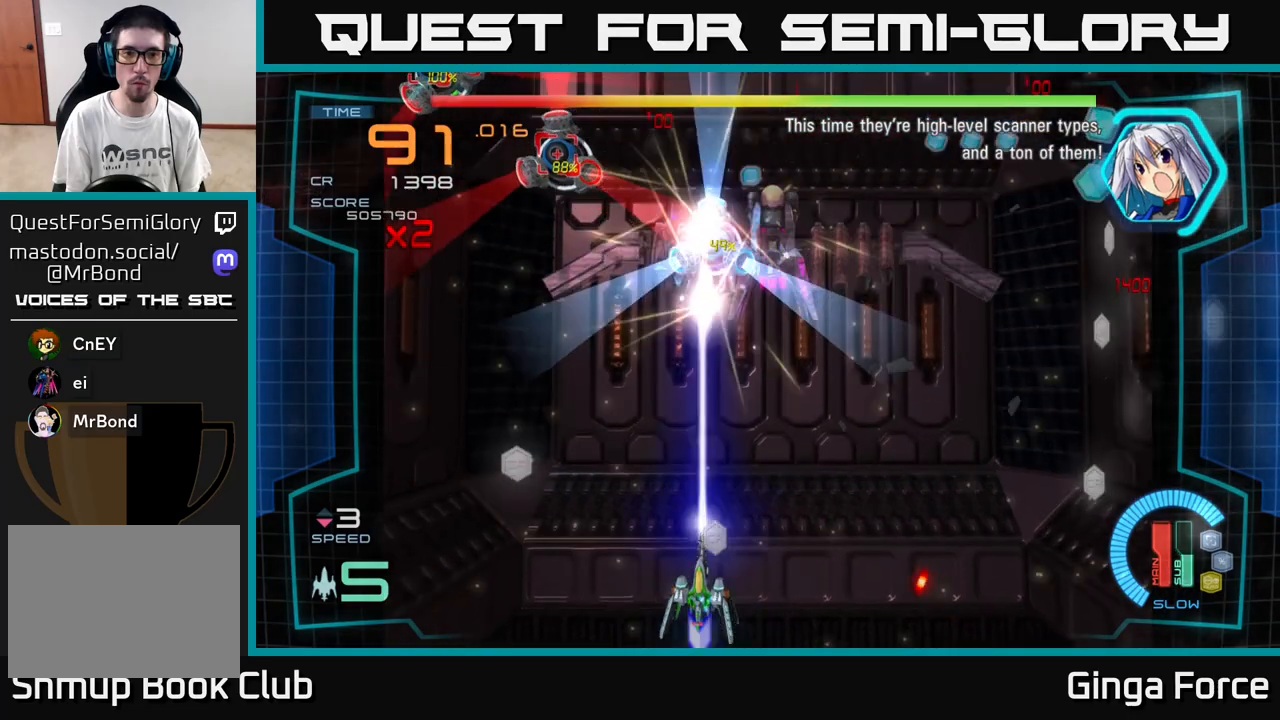
{"buttons": ["A", "X"], "left_stick": "left", "events": [[317, "left_stick", "up"], [483, "left_stick", "left"]]}
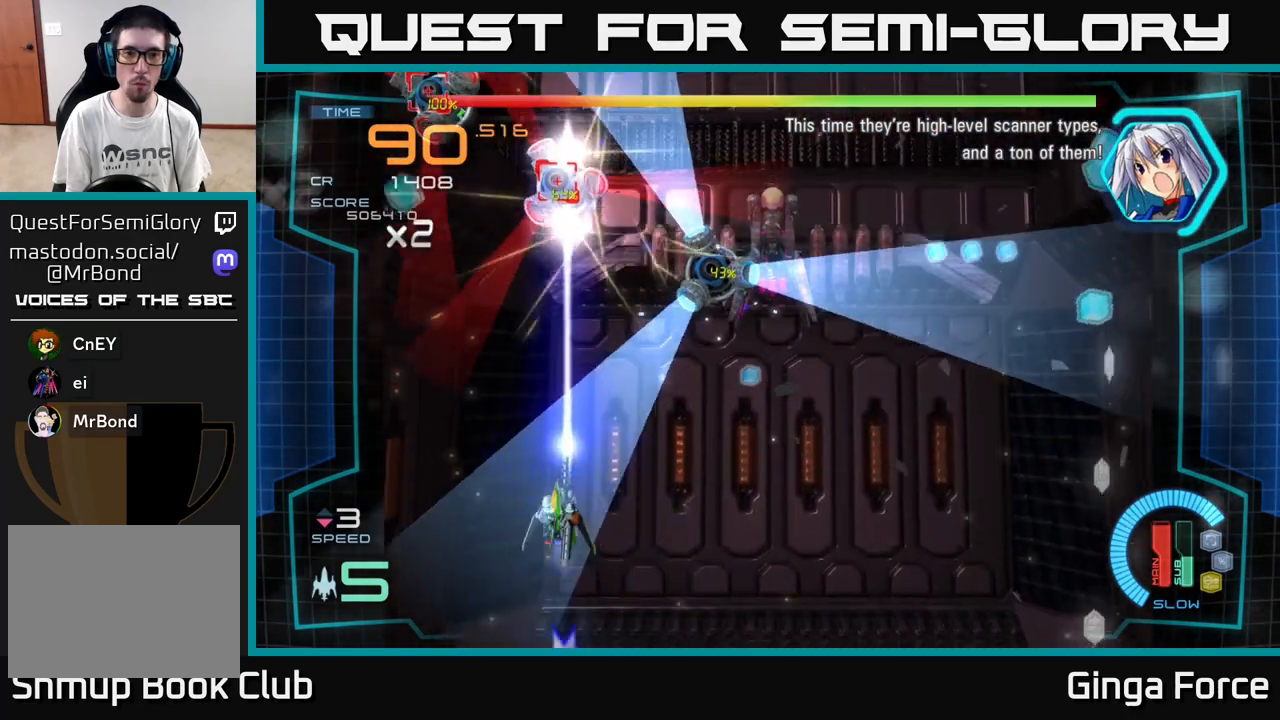
{"buttons": ["A", "X"], "left_stick": "center", "events": [[50, "left_stick", "down"], [283, "left_stick", "center"]]}
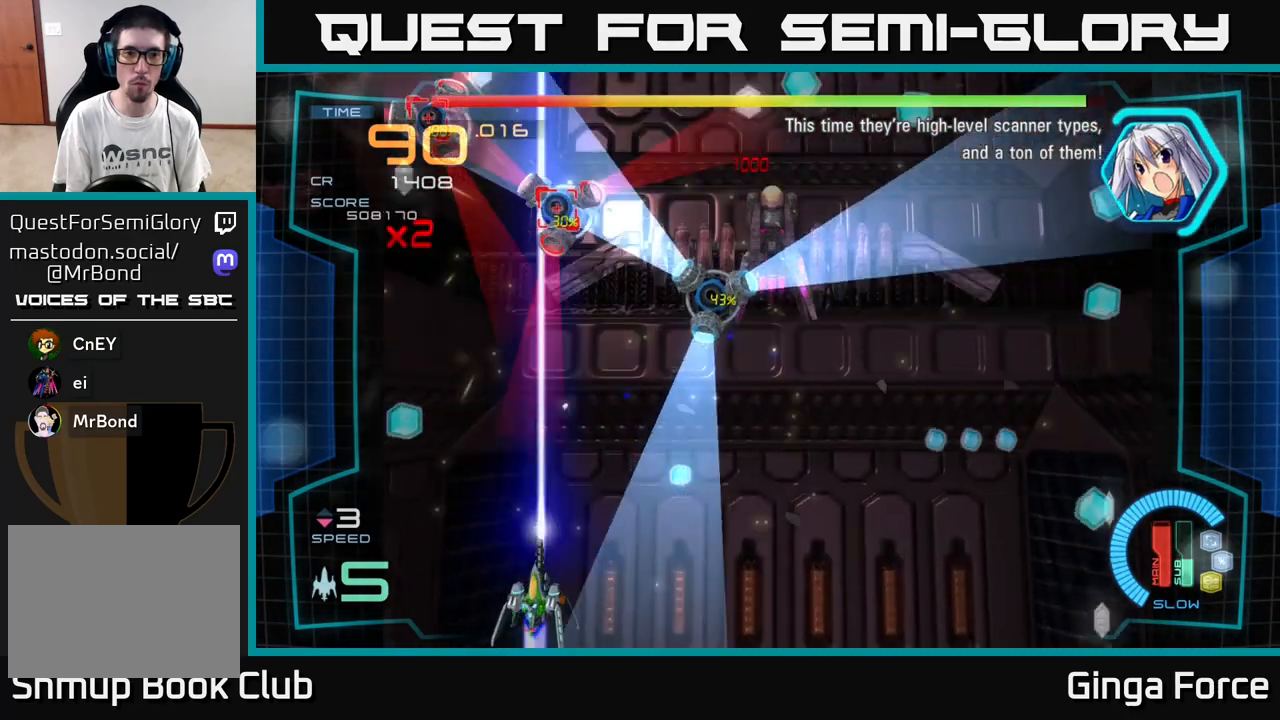
{"buttons": ["A", "X"], "left_stick": "center", "events": [[100, "left_stick", "down-right"], [183, "left_stick", "center"]]}
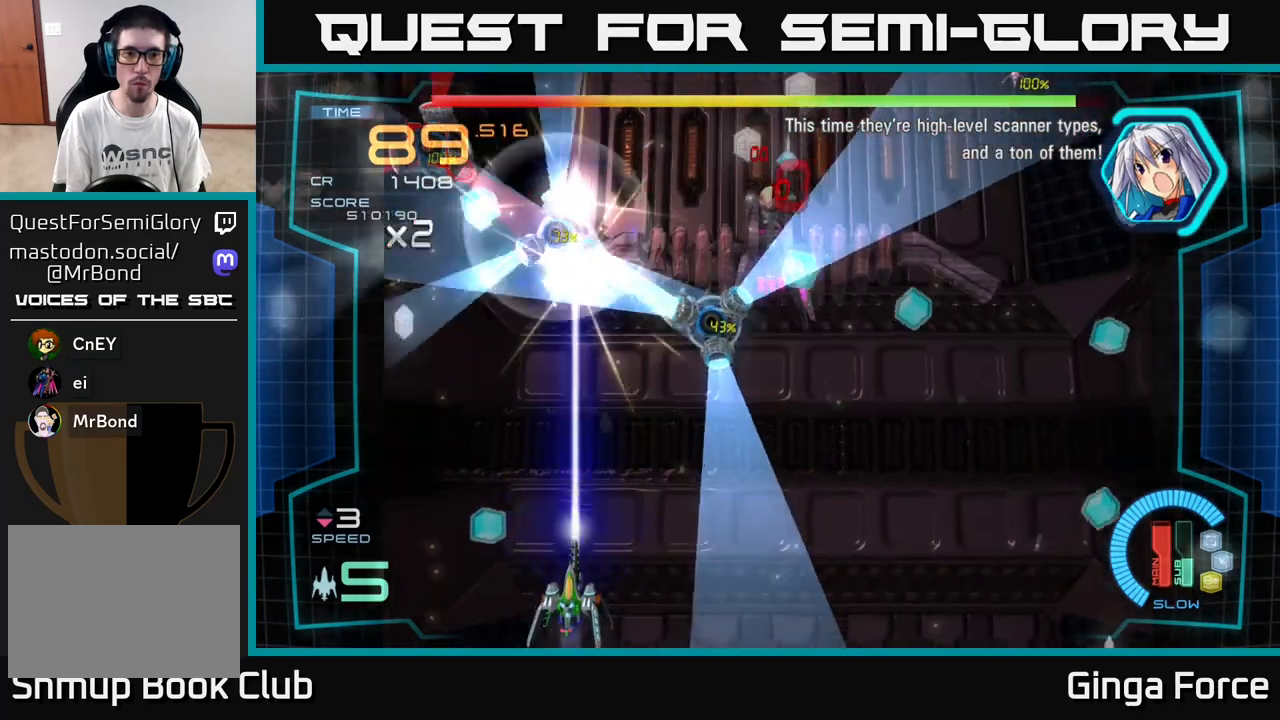
{"buttons": ["A", "X"], "left_stick": "center", "events": []}
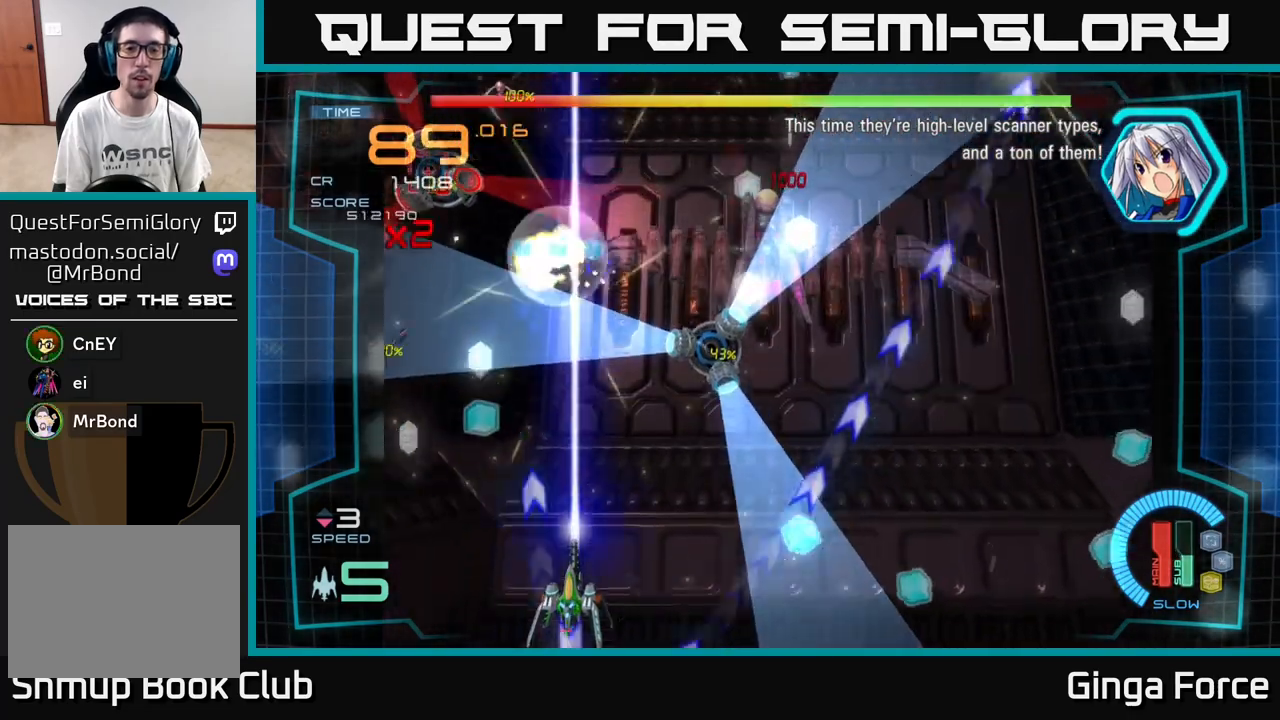
{"buttons": ["A", "X"], "left_stick": "right", "events": [[200, "left_stick", "up"], [467, "left_stick", "right"]]}
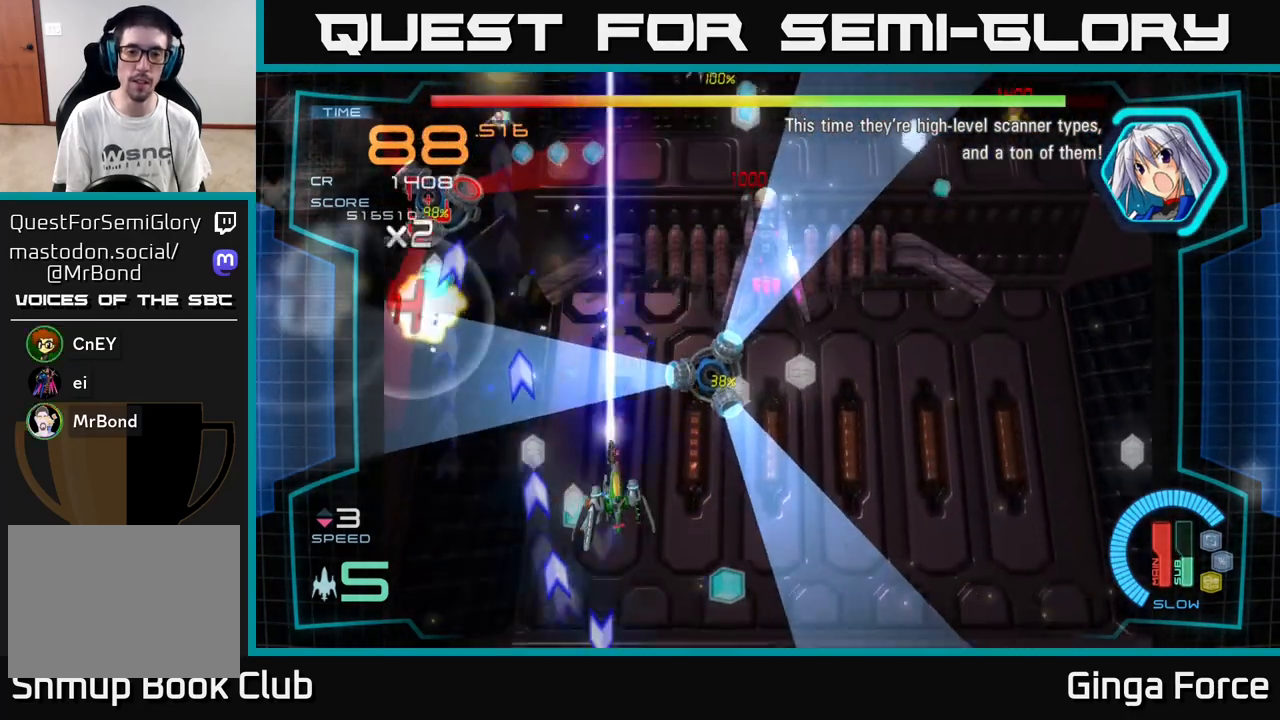
{"buttons": ["A", "X"], "left_stick": "down-left", "events": [[367, "left_stick", "down"], [433, "left_stick", "down-left"]]}
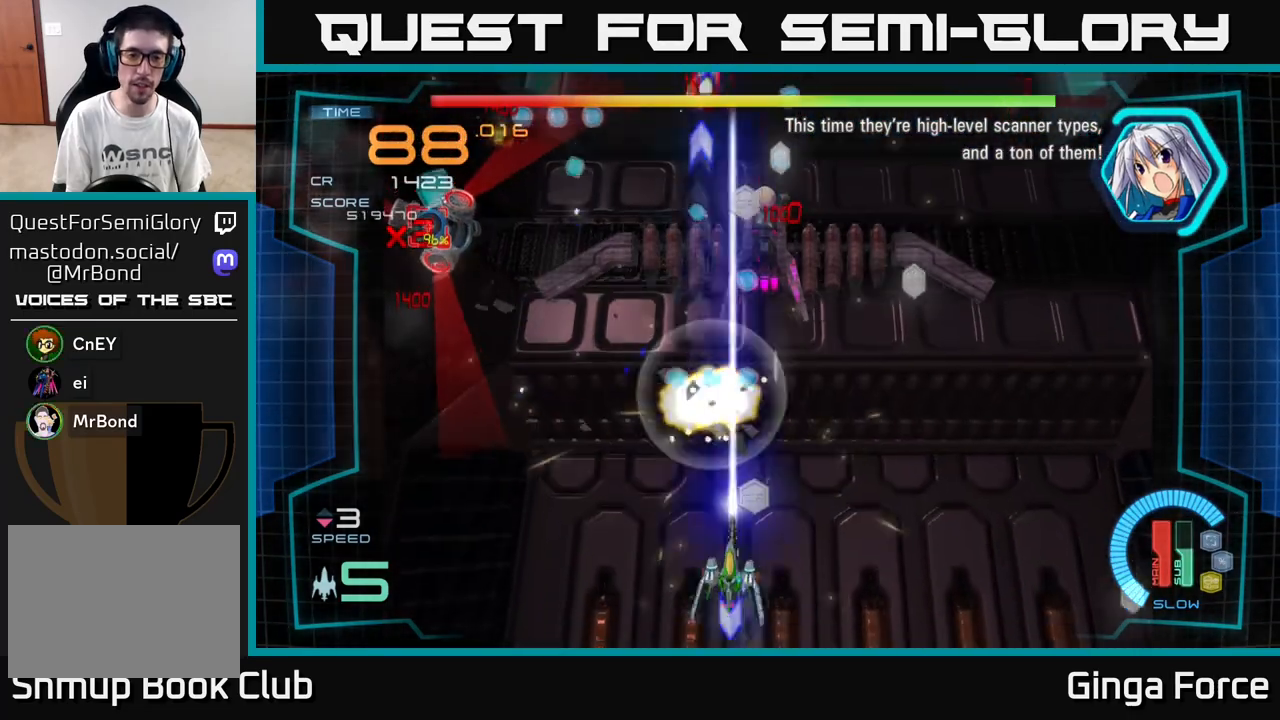
{"buttons": ["A", "X"], "left_stick": "left", "events": [[83, "left_stick", "left"]]}
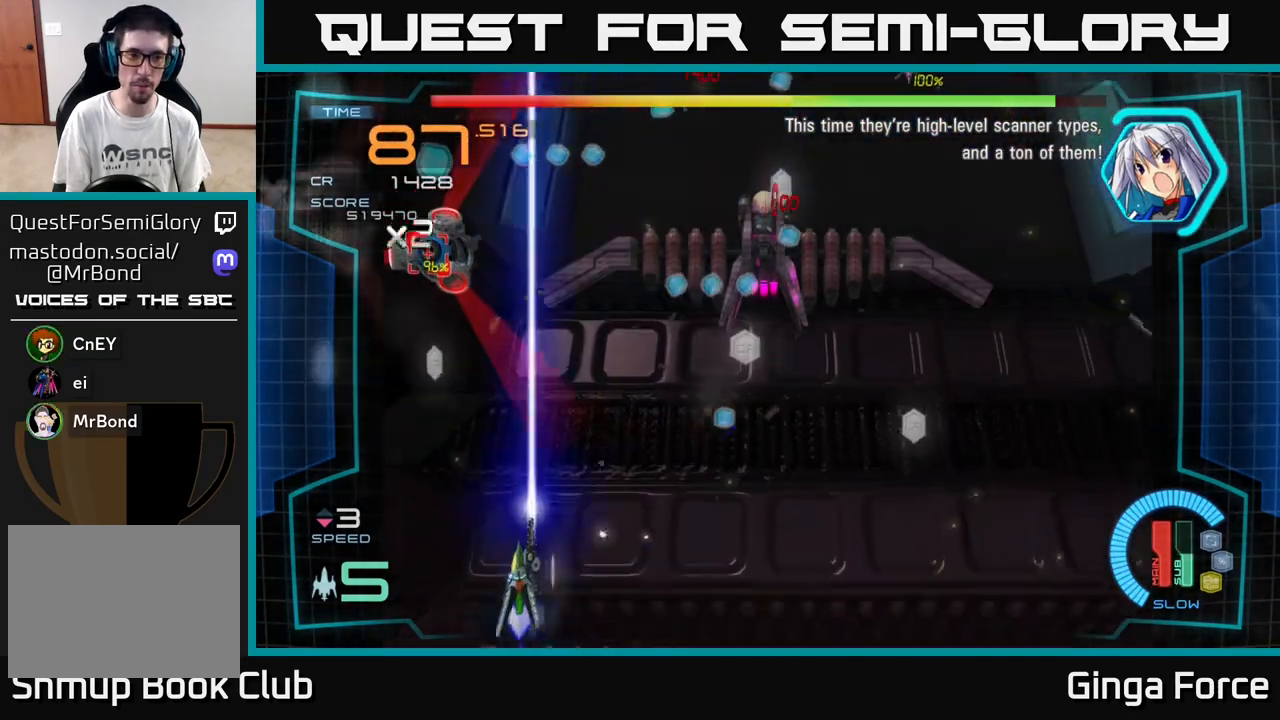
{"buttons": ["A", "X"], "left_stick": "center", "events": [[133, "left_stick", "up-left"], [367, "left_stick", "center"]]}
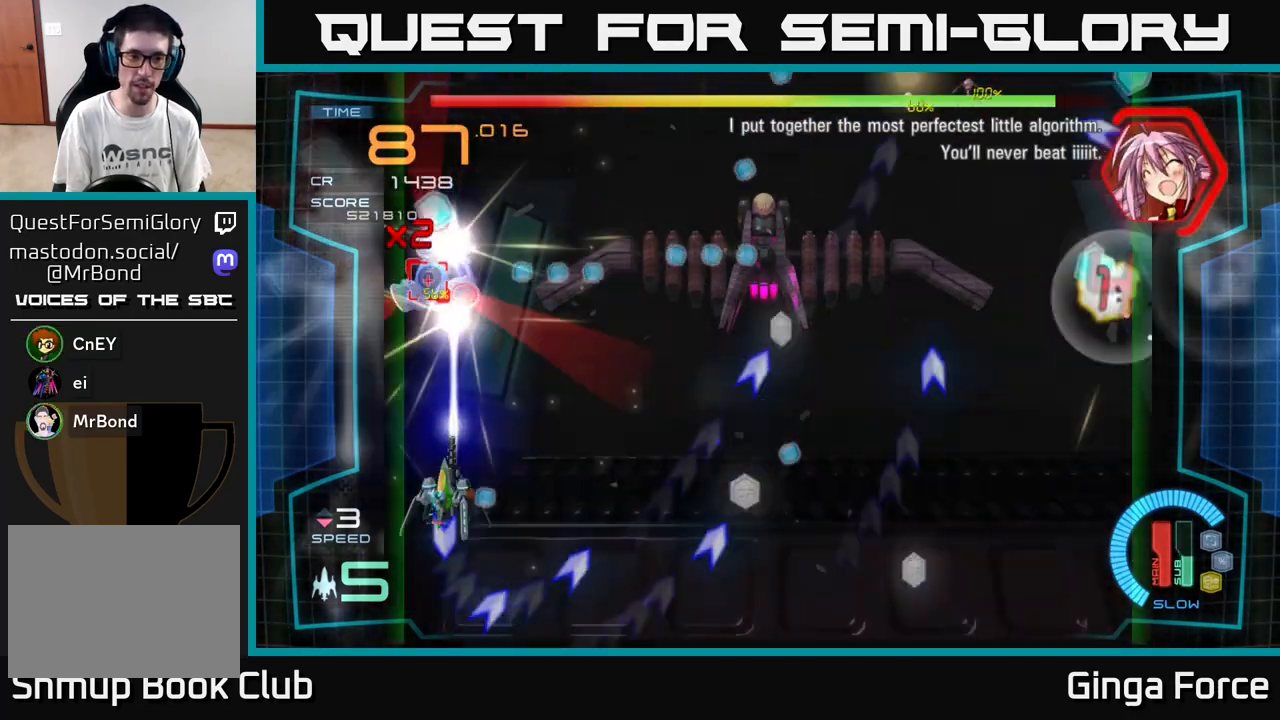
{"buttons": ["A", "X"], "left_stick": "center", "events": []}
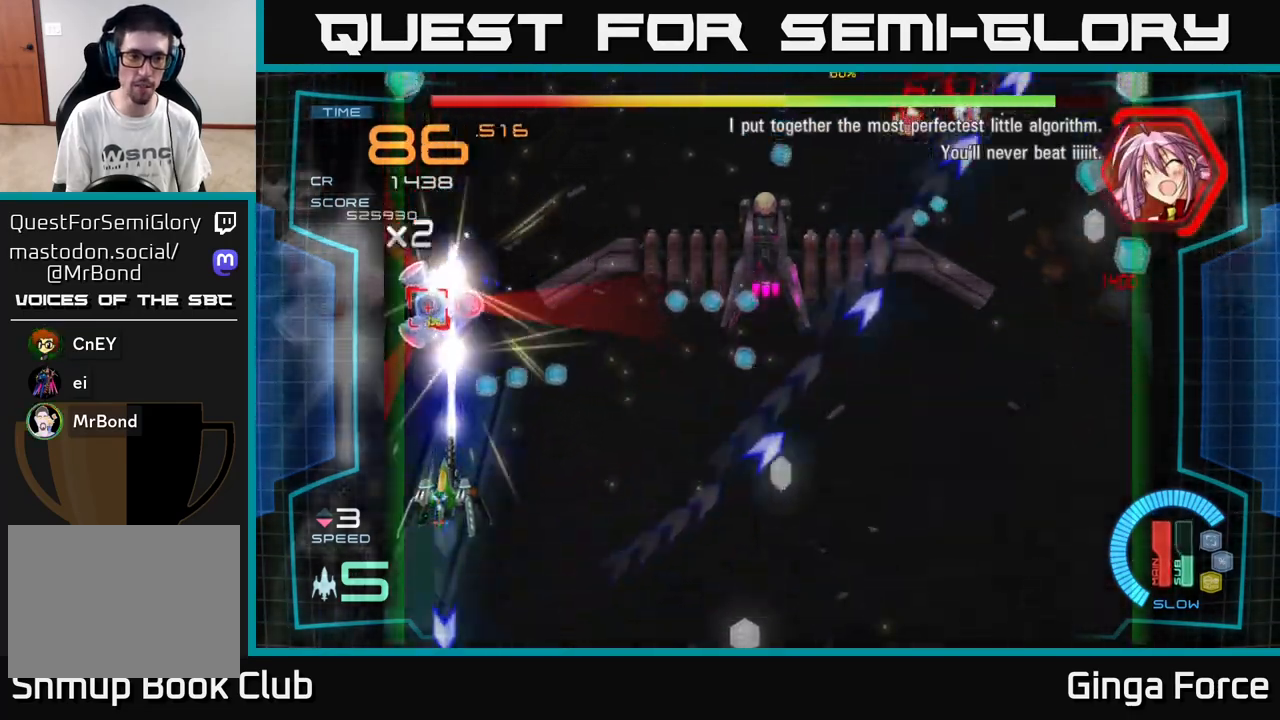
{"buttons": ["A", "X"], "left_stick": "center", "events": [[117, "left_stick", "down"], [483, "left_stick", "center"]]}
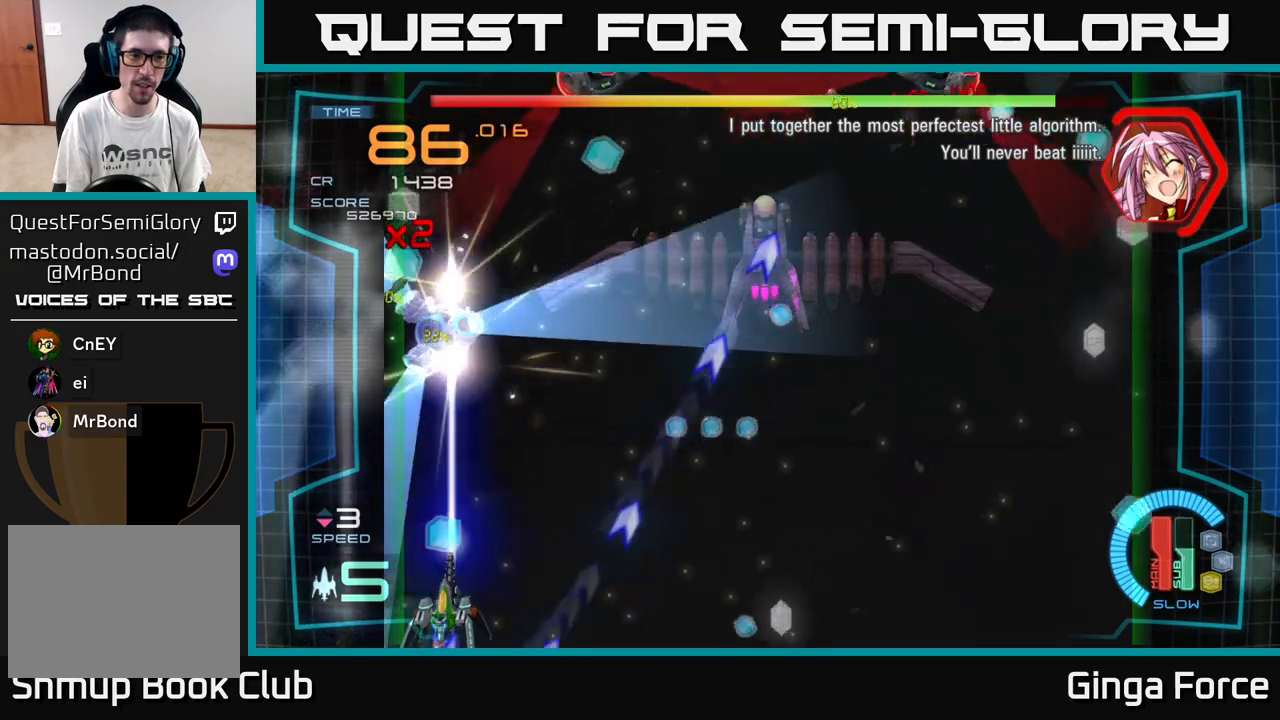
{"buttons": ["A", "X"], "left_stick": "up", "events": [[433, "left_stick", "up"]]}
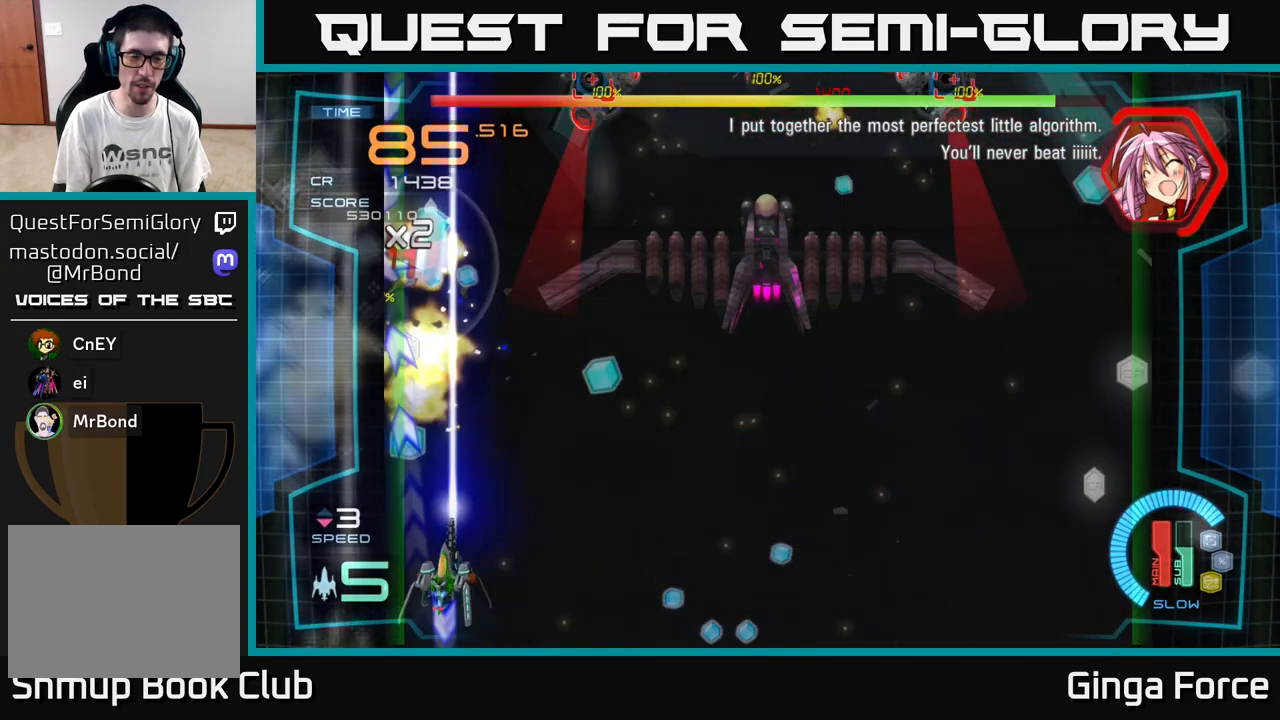
{"buttons": ["A", "B", "X"], "left_stick": "up", "events": [[117, "left_stick", "right"], [317, "left_stick", "up-right"], [417, "B", "down"], [450, "left_stick", "up"]]}
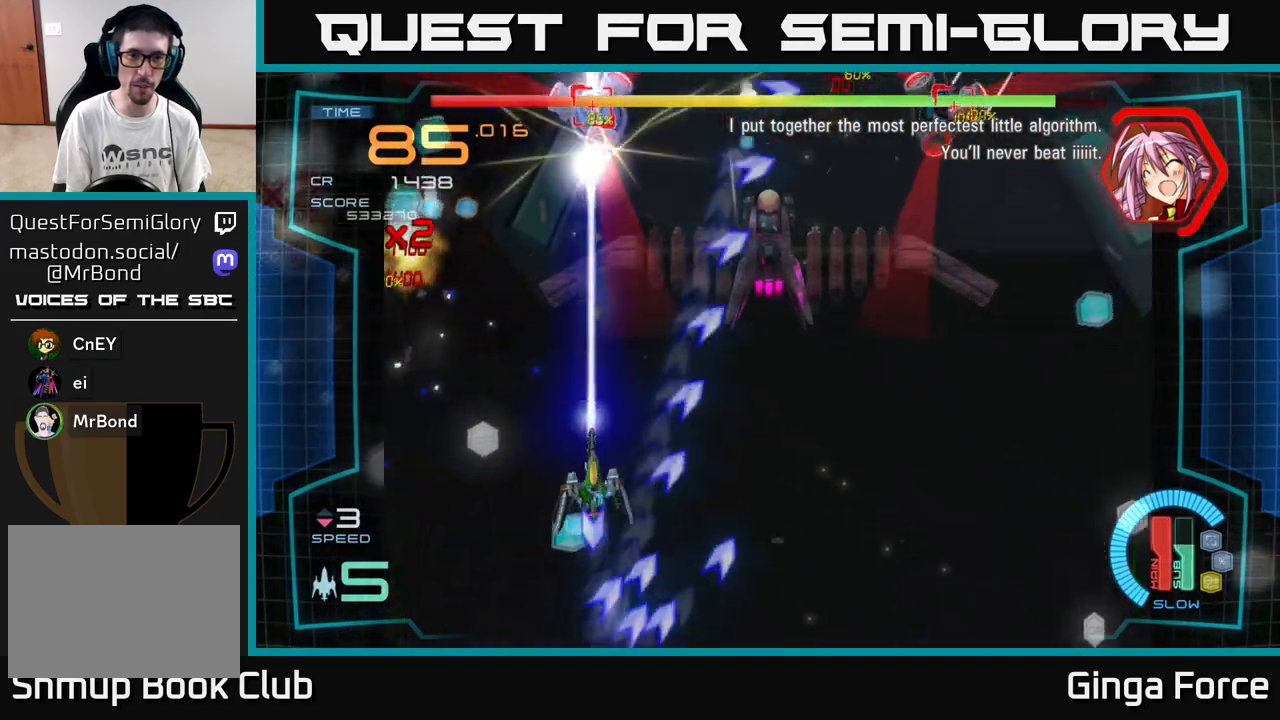
{"buttons": ["A", "X"], "left_stick": "center", "events": [[83, "B", "up"], [133, "left_stick", "center"]]}
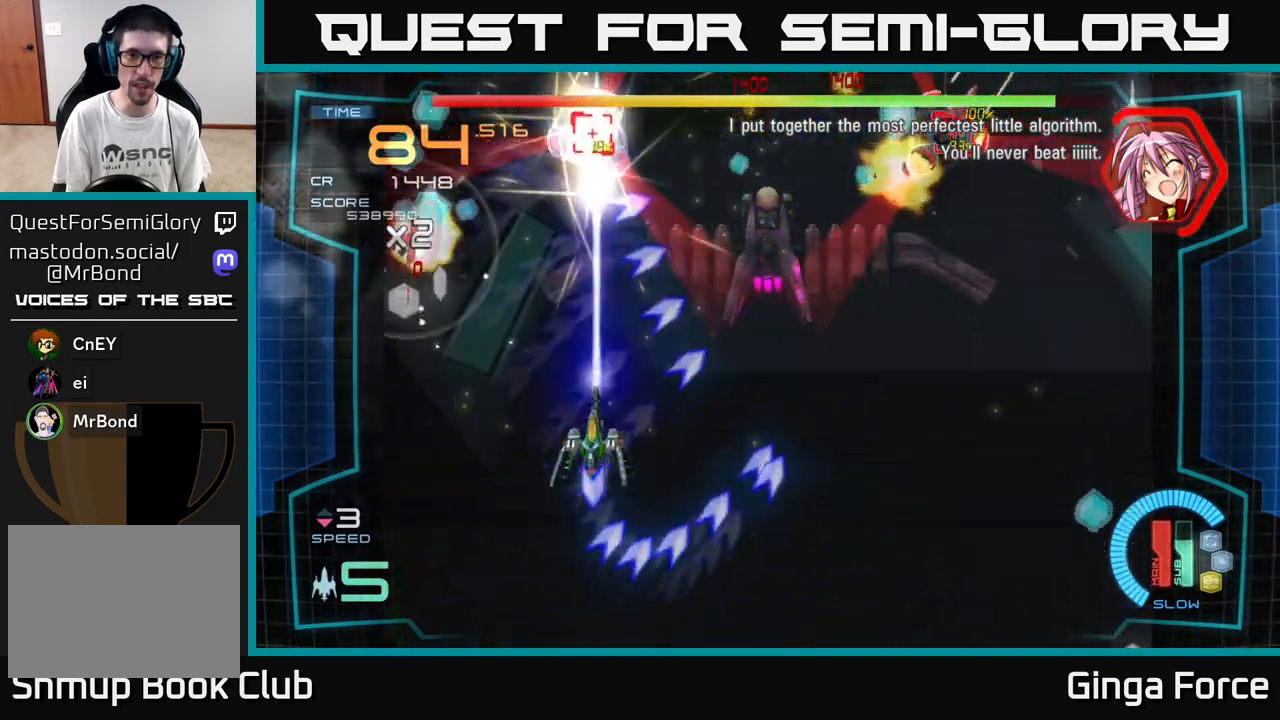
{"buttons": ["A", "X"], "left_stick": "down-right", "events": [[500, "left_stick", "down-right"]]}
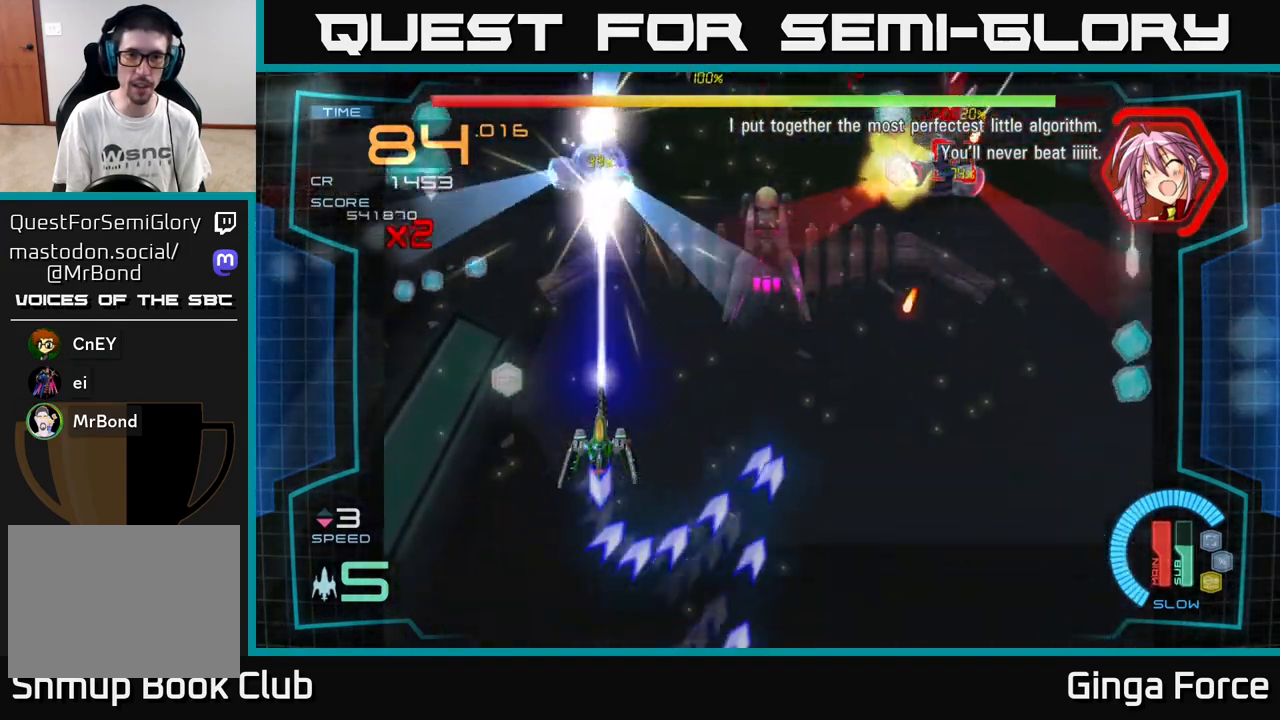
{"buttons": ["A", "X"], "left_stick": "down", "events": [[183, "left_stick", "down-left"], [383, "left_stick", "down-right"], [450, "left_stick", "down"]]}
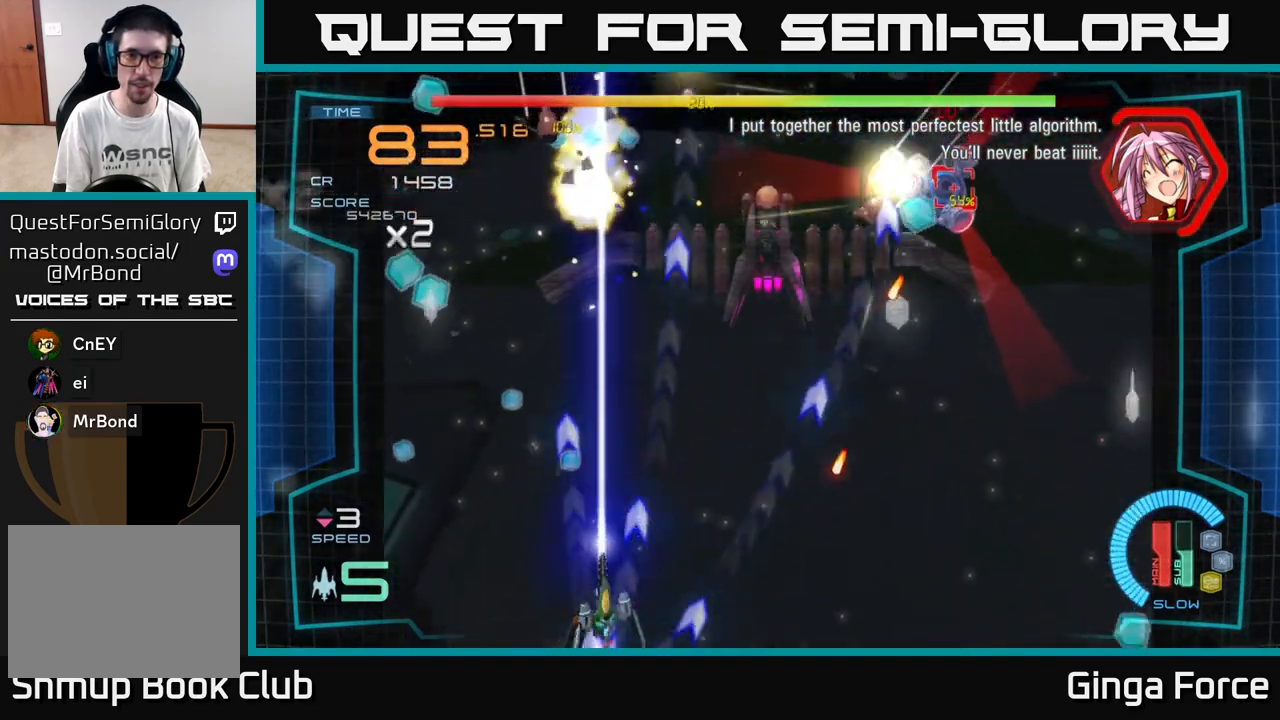
{"buttons": ["A", "X"], "left_stick": "right", "events": [[117, "left_stick", "right"], [333, "left_stick", "up"], [483, "left_stick", "right"]]}
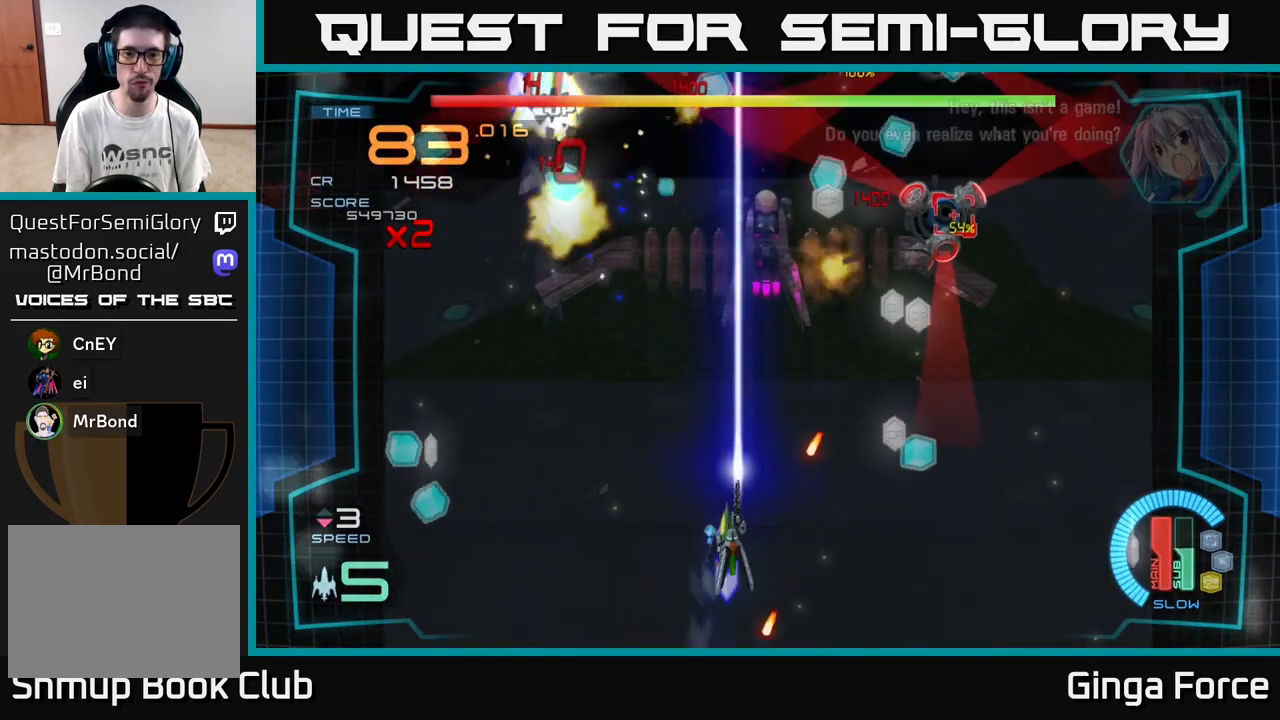
{"buttons": ["A", "X"], "left_stick": "right", "events": [[67, "left_stick", "down-right"], [233, "left_stick", "right"]]}